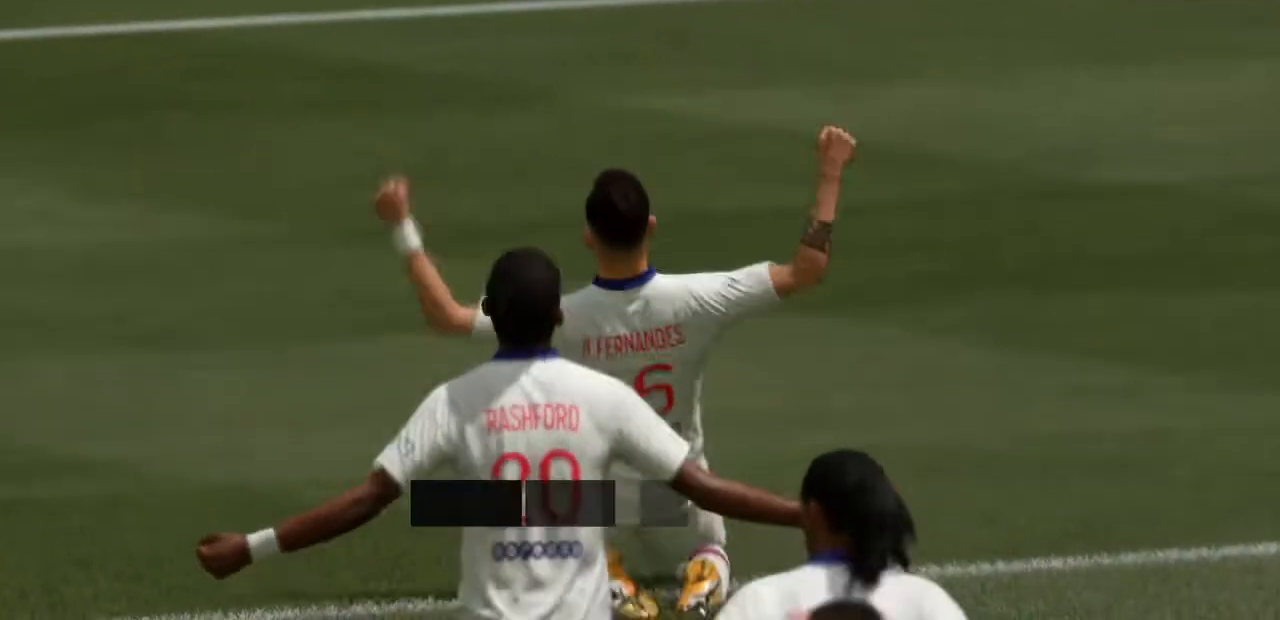
Gameplay with a controller (PlayStation layout); each line is a JSON object with the inputs held at the frame after it. "events" lists button and stick changes between this image and that frame as [ms after this image, input, new state], when the widget could be followed in between. Not read: L3 R3.
{"buttons": [], "left_stick": "center", "right_stick": "center", "events": []}
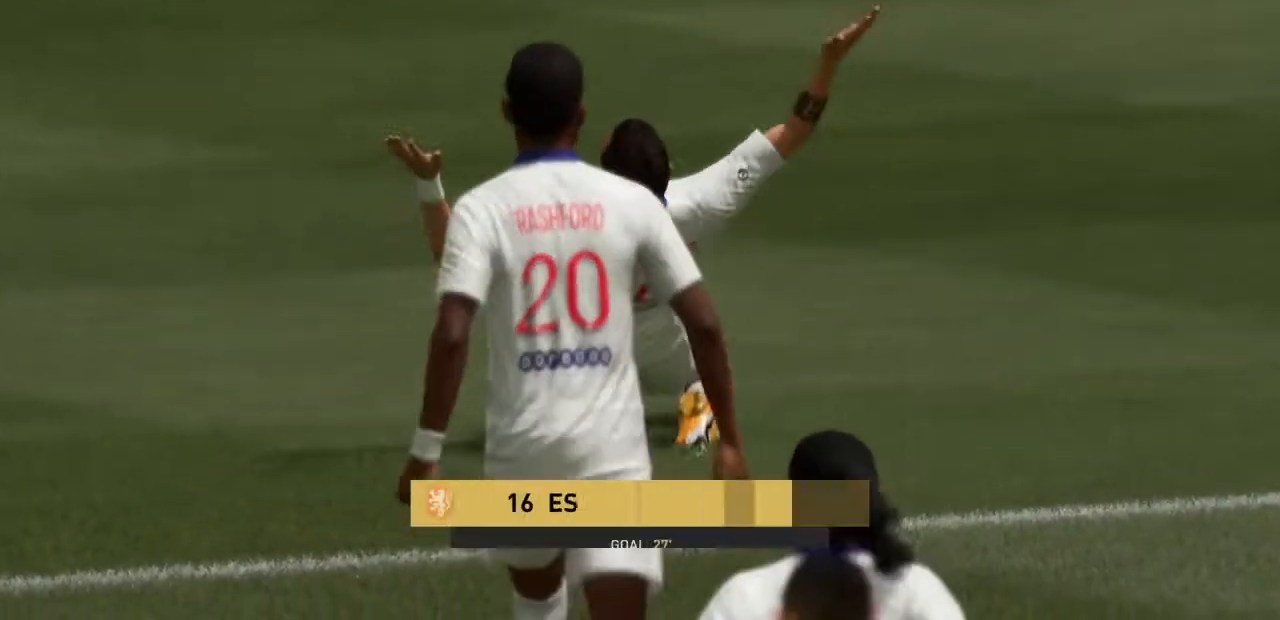
{"buttons": [], "left_stick": "center", "right_stick": "center", "events": []}
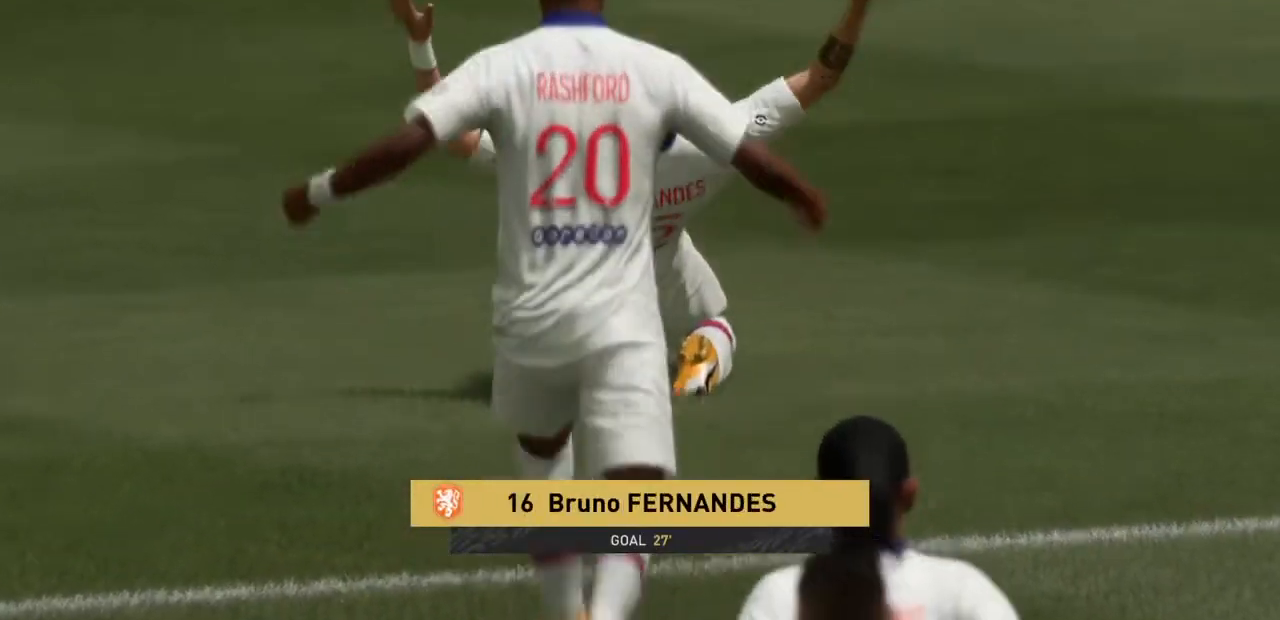
{"buttons": [], "left_stick": "center", "right_stick": "center", "events": []}
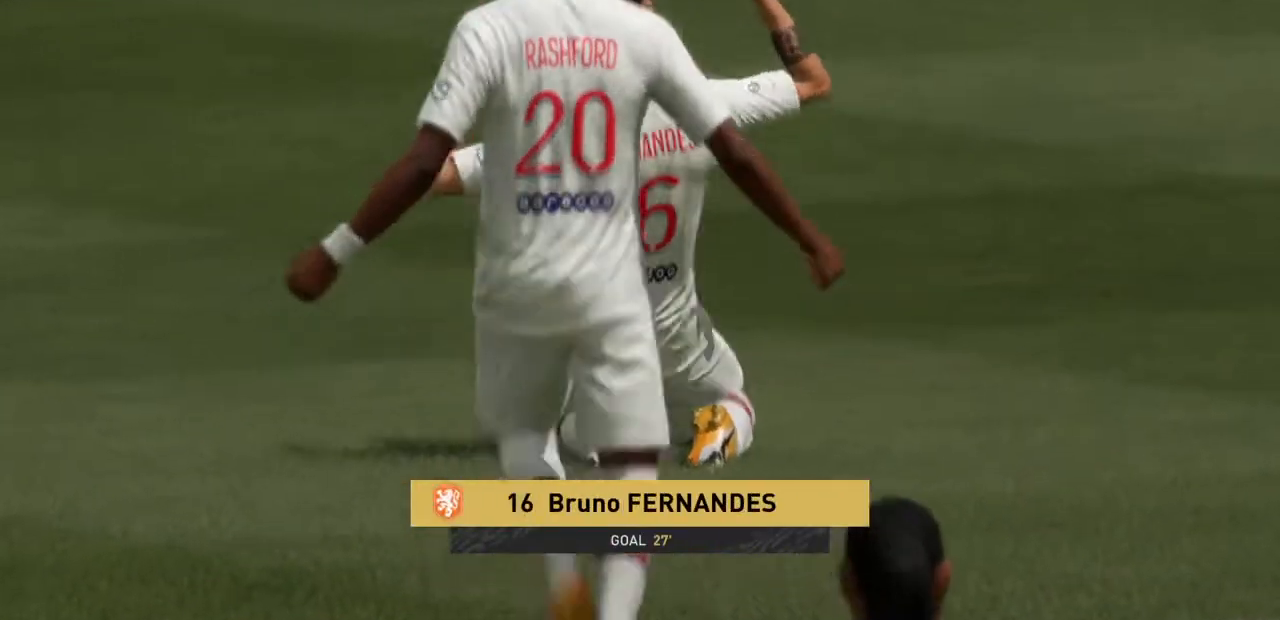
{"buttons": [], "left_stick": "center", "right_stick": "center", "events": []}
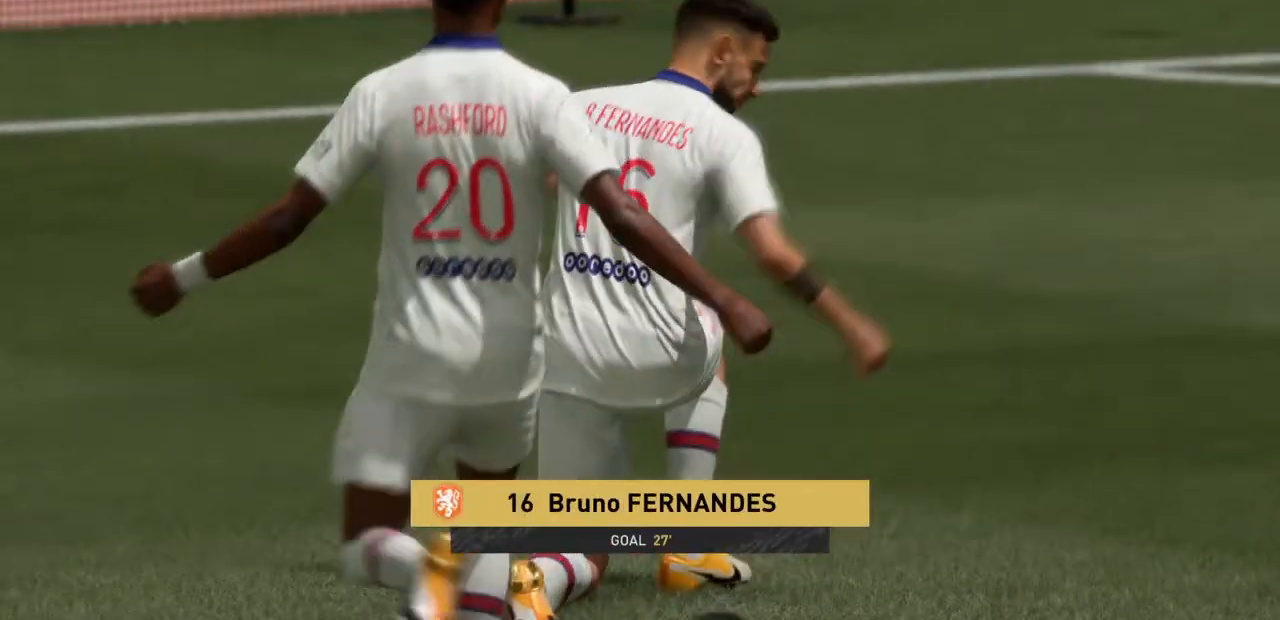
{"buttons": [], "left_stick": "center", "right_stick": "center", "events": []}
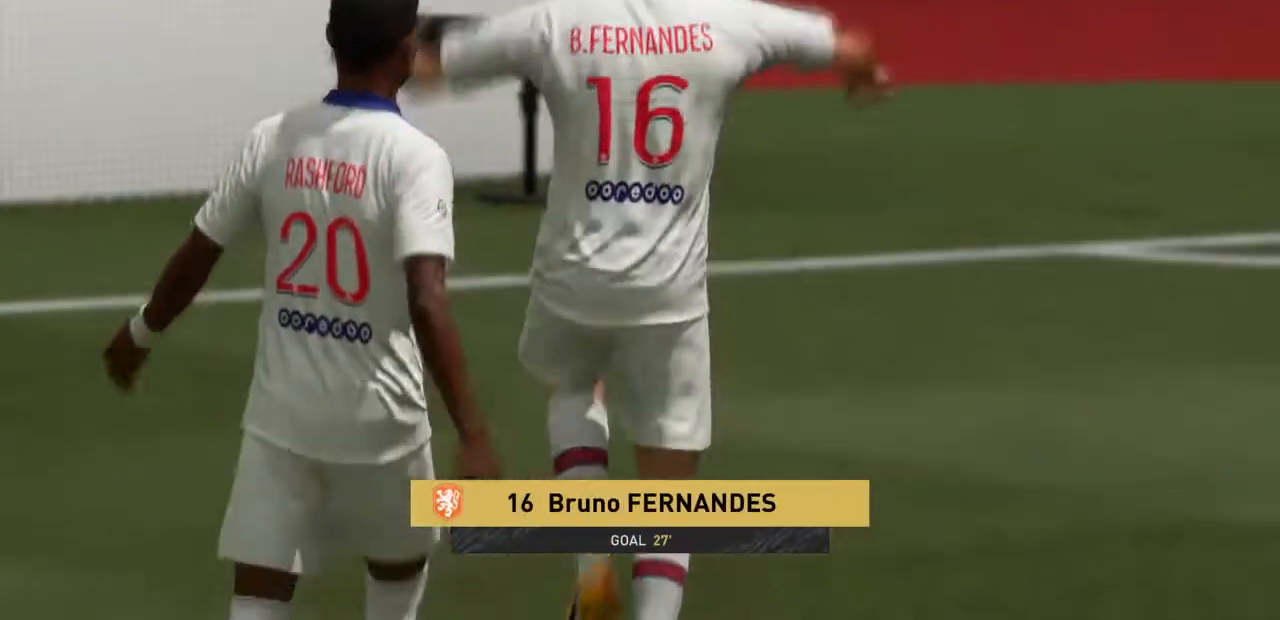
{"buttons": [], "left_stick": "center", "right_stick": "right", "events": [[134, "right_stick", "right"]]}
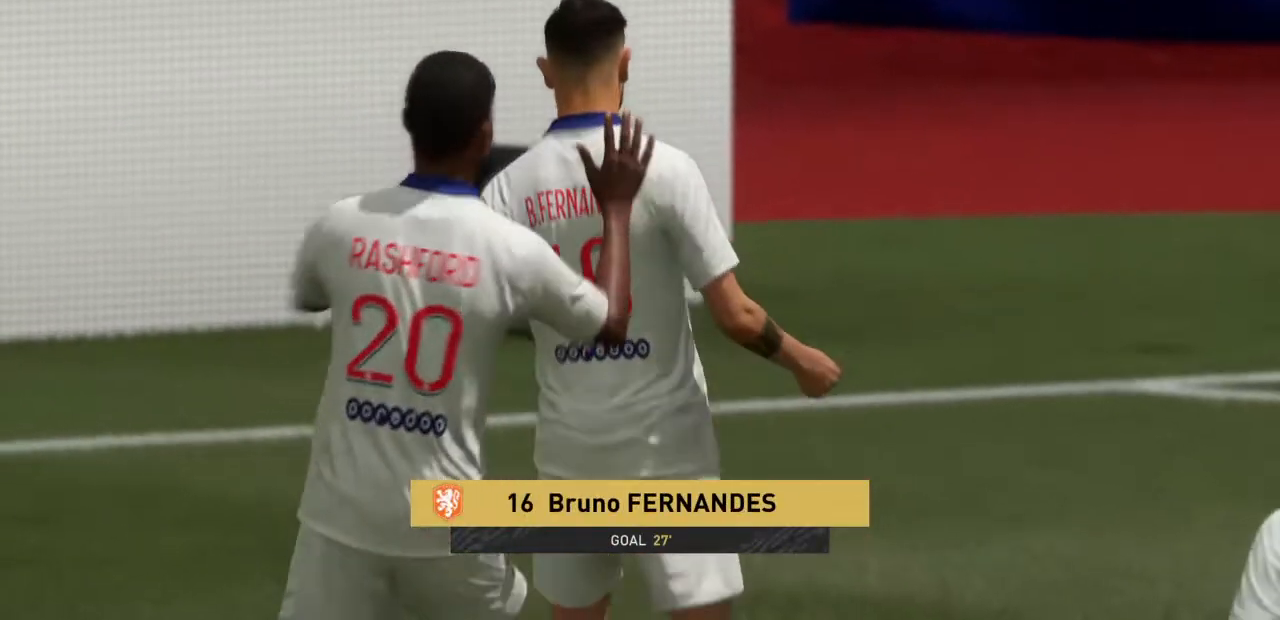
{"buttons": [], "left_stick": "center", "right_stick": "center", "events": [[300, "TRIANGLE", "down"], [300, "right_stick", "center"], [400, "TRIANGLE", "up"]]}
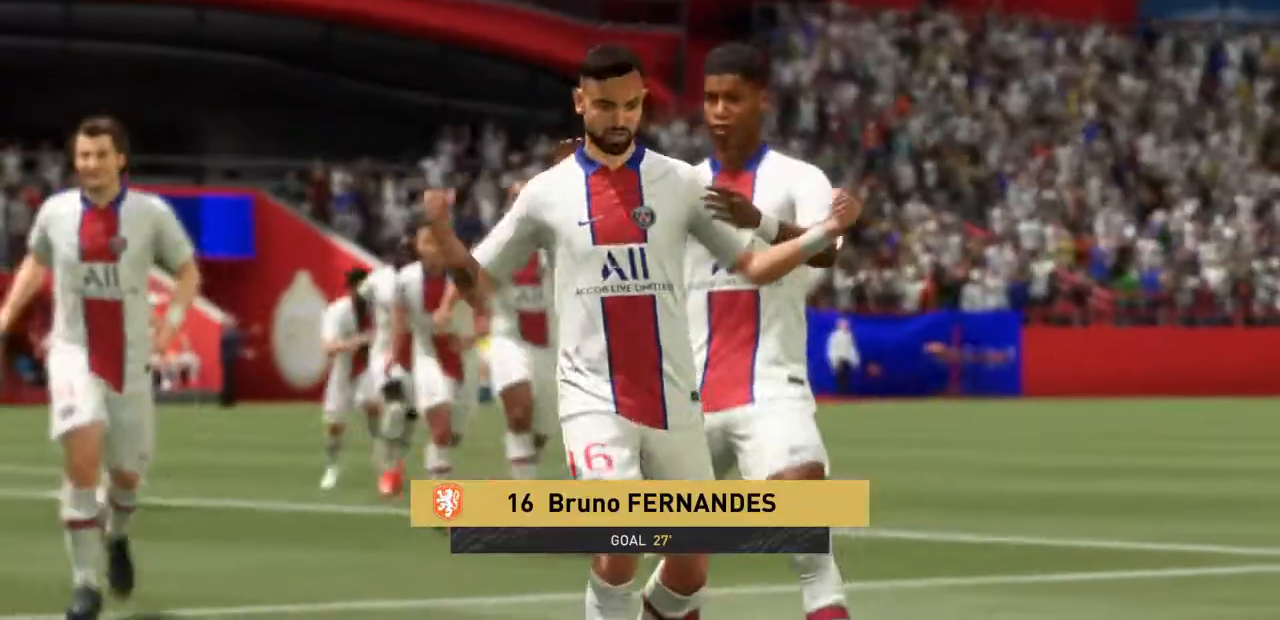
{"buttons": [], "left_stick": "center", "right_stick": "center", "events": []}
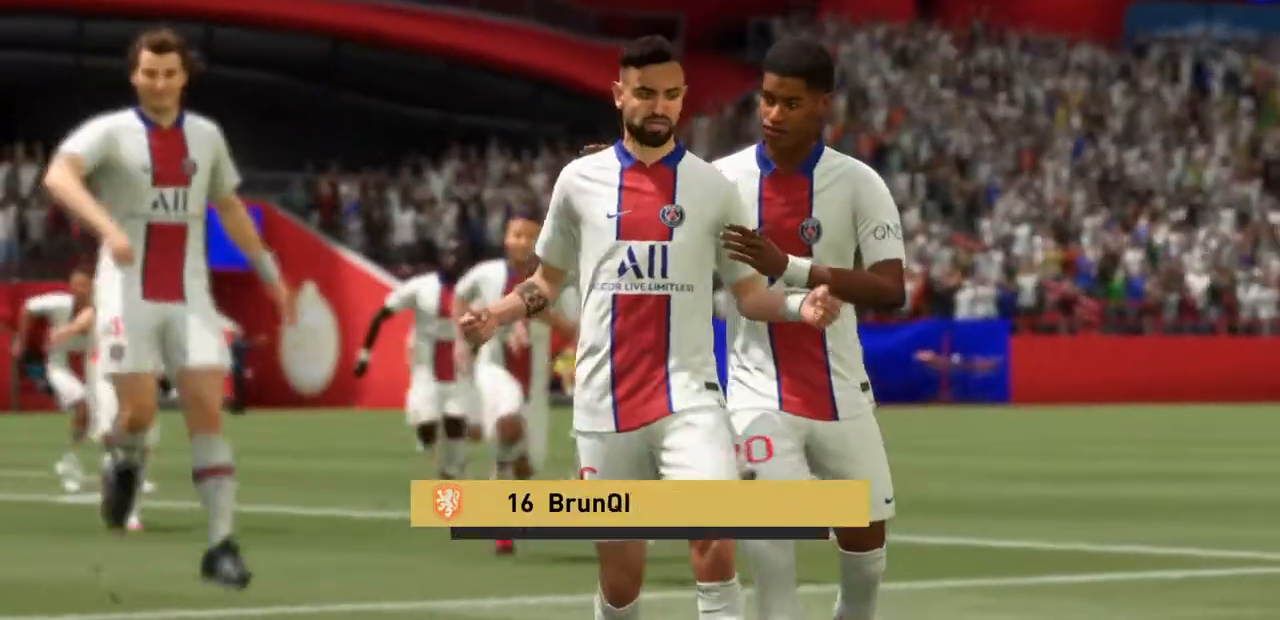
{"buttons": [], "left_stick": "center", "right_stick": "center", "events": []}
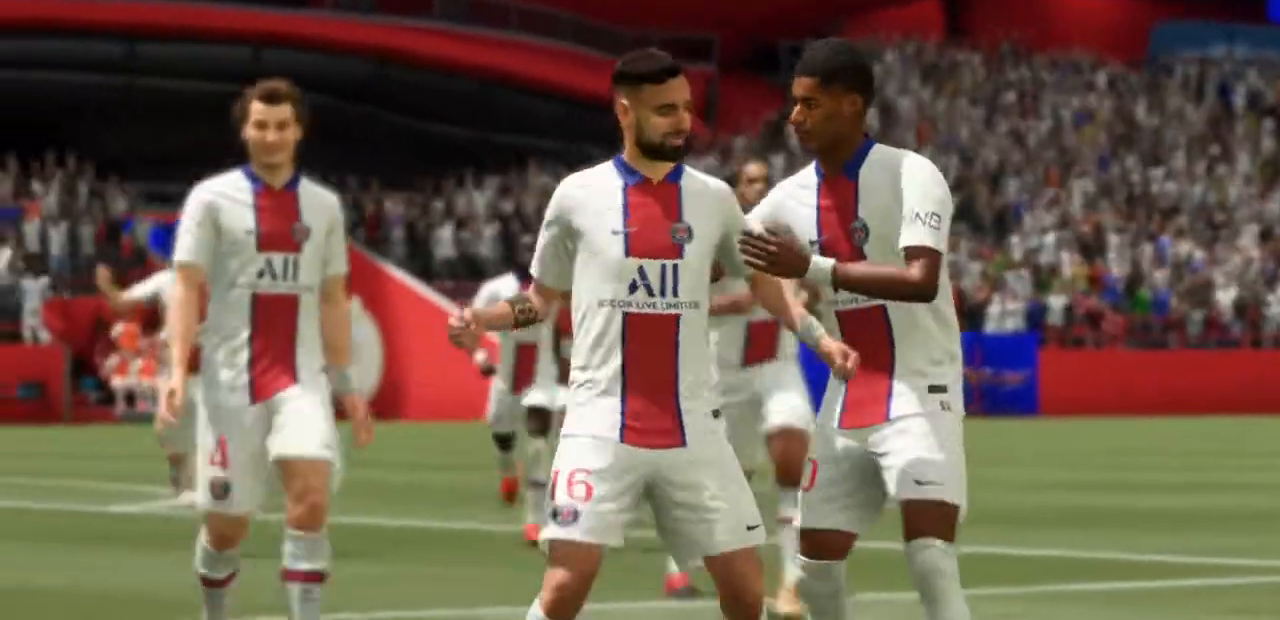
{"buttons": [], "left_stick": "center", "right_stick": "center", "events": [[167, "L1", "down"], [200, "R1", "down"], [334, "L1", "up"], [401, "R1", "up"]]}
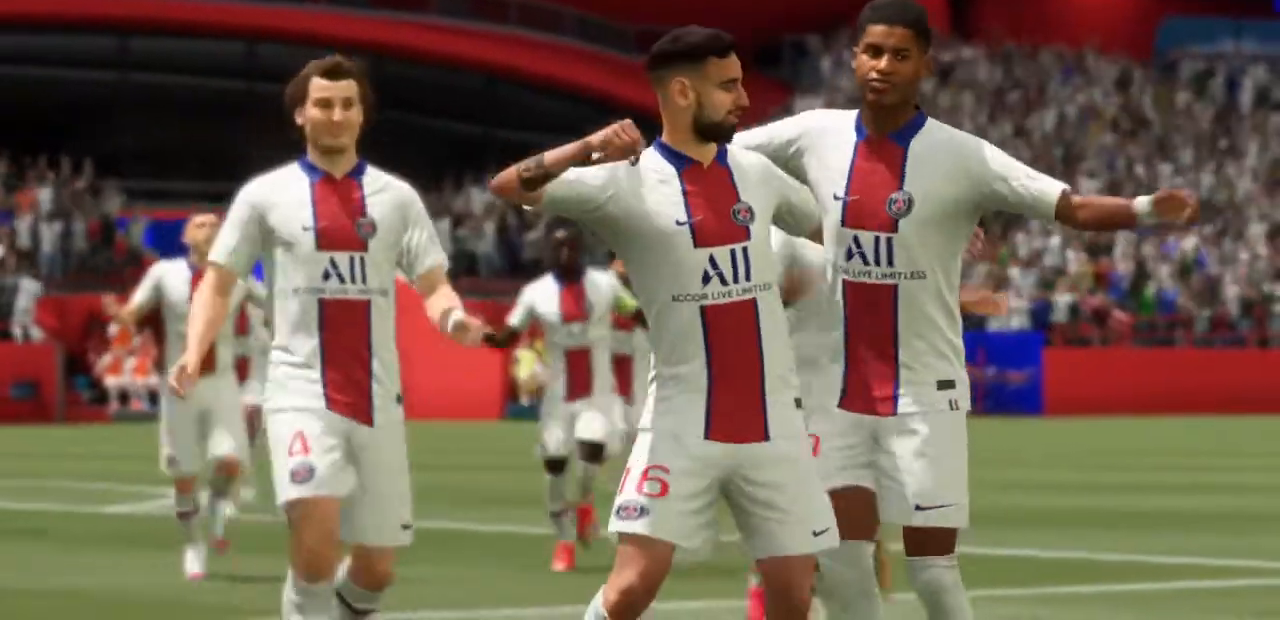
{"buttons": ["CROSS"], "left_stick": "center", "right_stick": "center", "events": [[367, "CROSS", "down"]]}
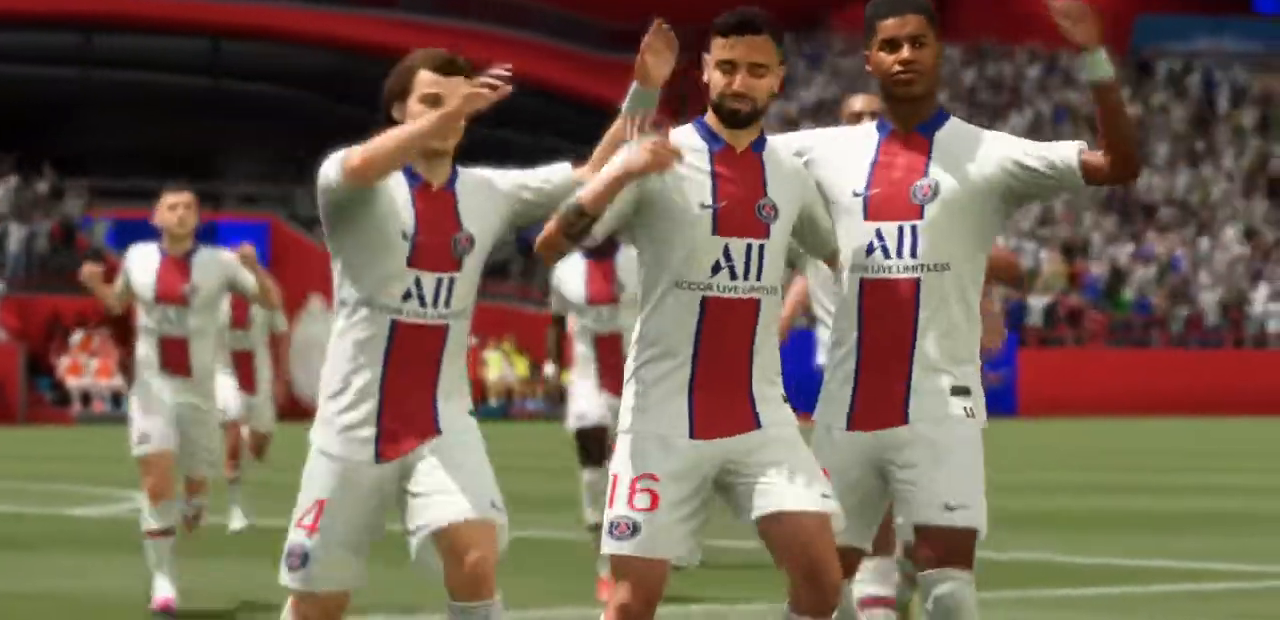
{"buttons": [], "left_stick": "center", "right_stick": "center", "events": [[134, "CROSS", "up"], [267, "CROSS", "down"], [501, "CROSS", "up"]]}
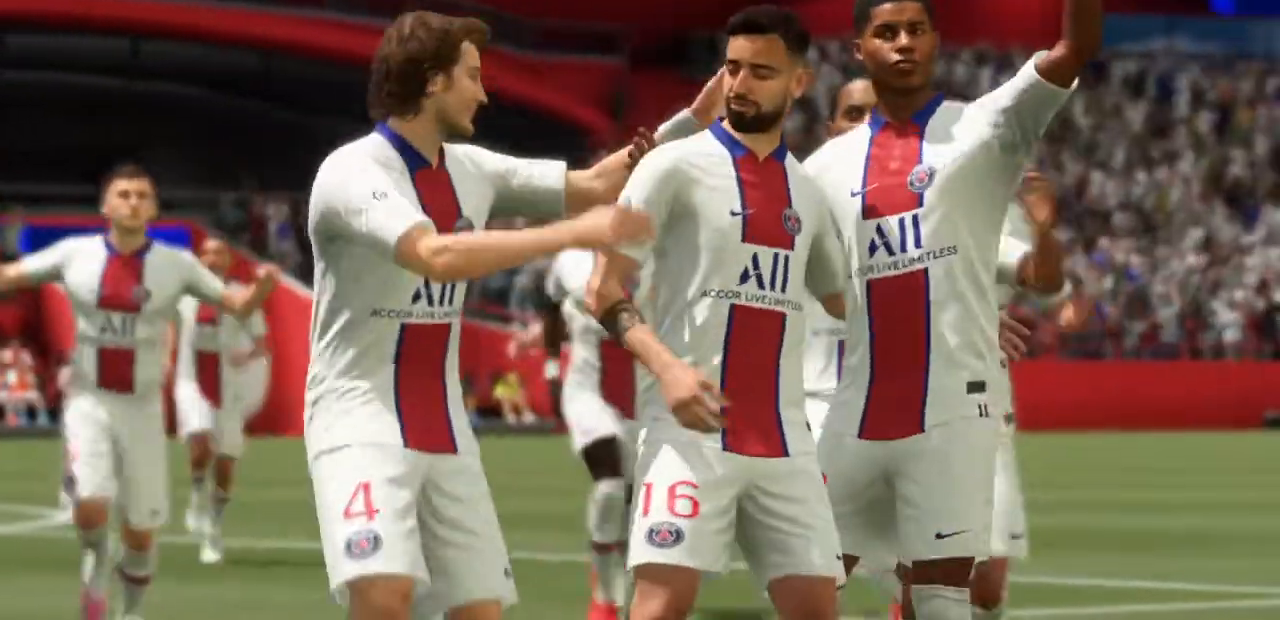
{"buttons": ["CROSS"], "left_stick": "center", "right_stick": "center"}
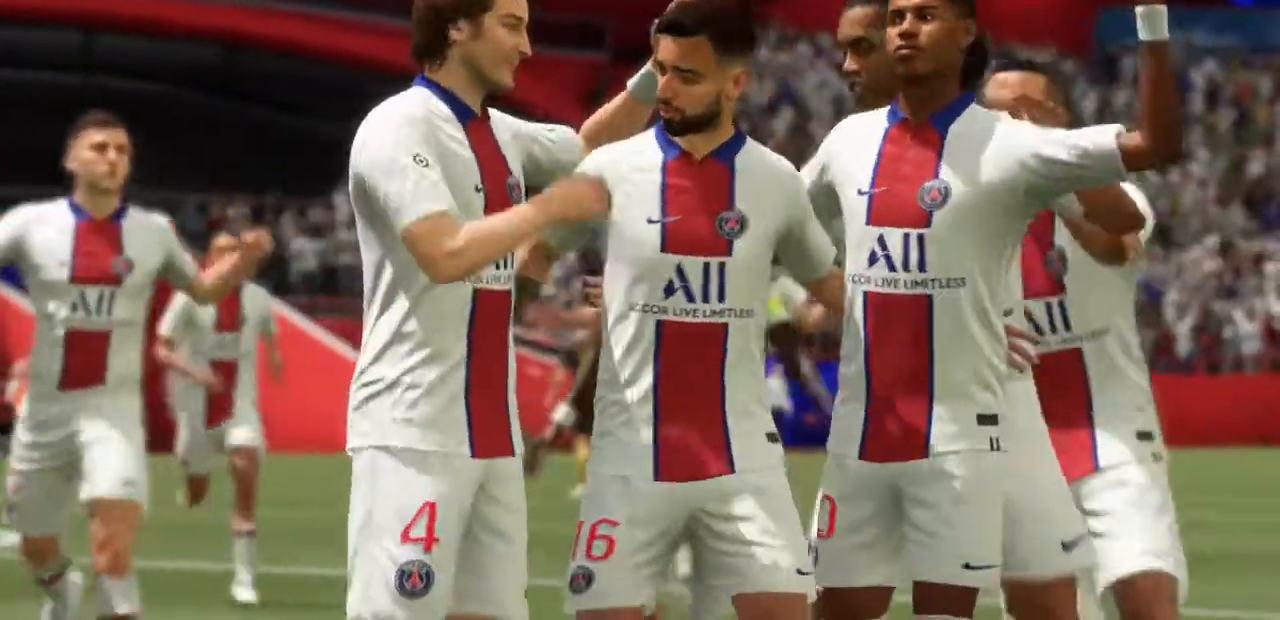
{"buttons": ["CROSS"], "left_stick": "center", "right_stick": "center"}
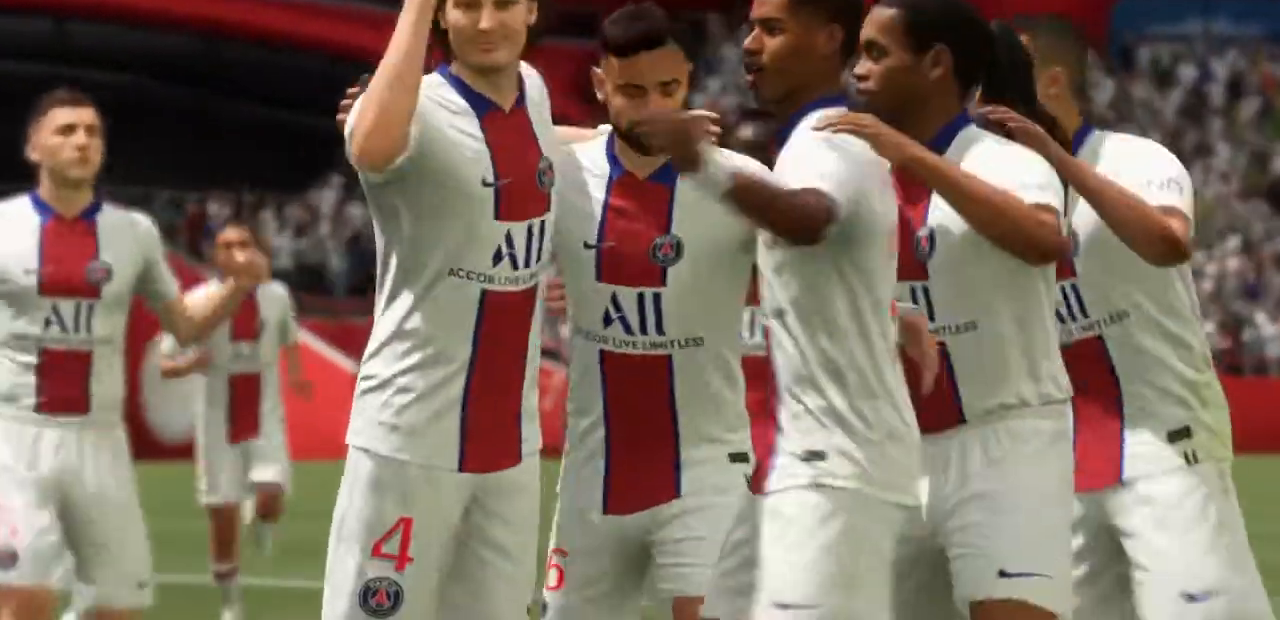
{"buttons": [], "left_stick": "center", "right_stick": "center", "events": [[33, "CROSS", "up"], [233, "CROSS", "down"], [400, "CROSS", "up"]]}
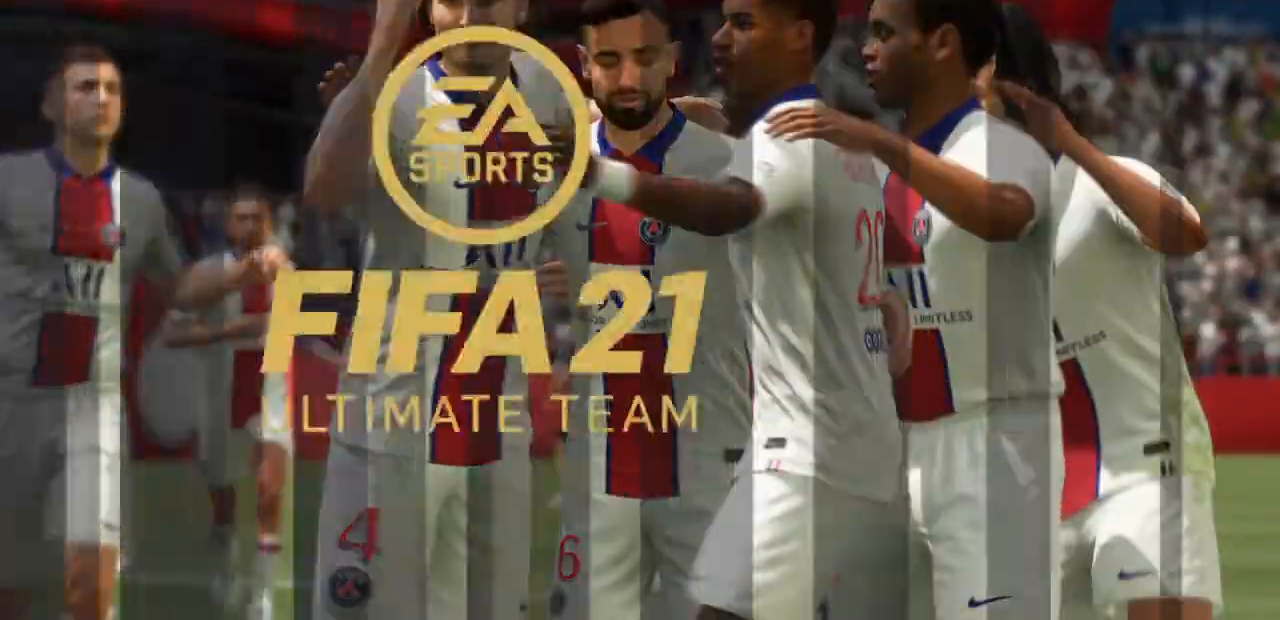
{"buttons": ["CROSS"], "left_stick": "center", "right_stick": "center"}
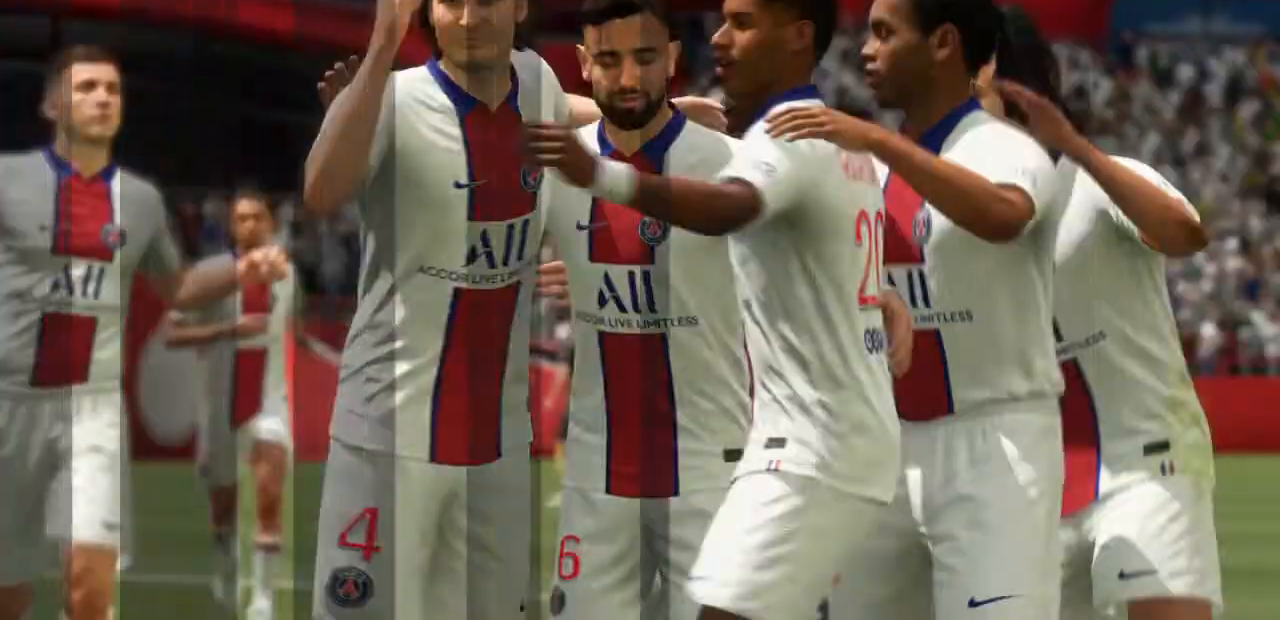
{"buttons": [], "left_stick": "center", "right_stick": "center", "events": [[66, "CROSS", "up"], [267, "CROSS", "down"], [467, "CROSS", "up"]]}
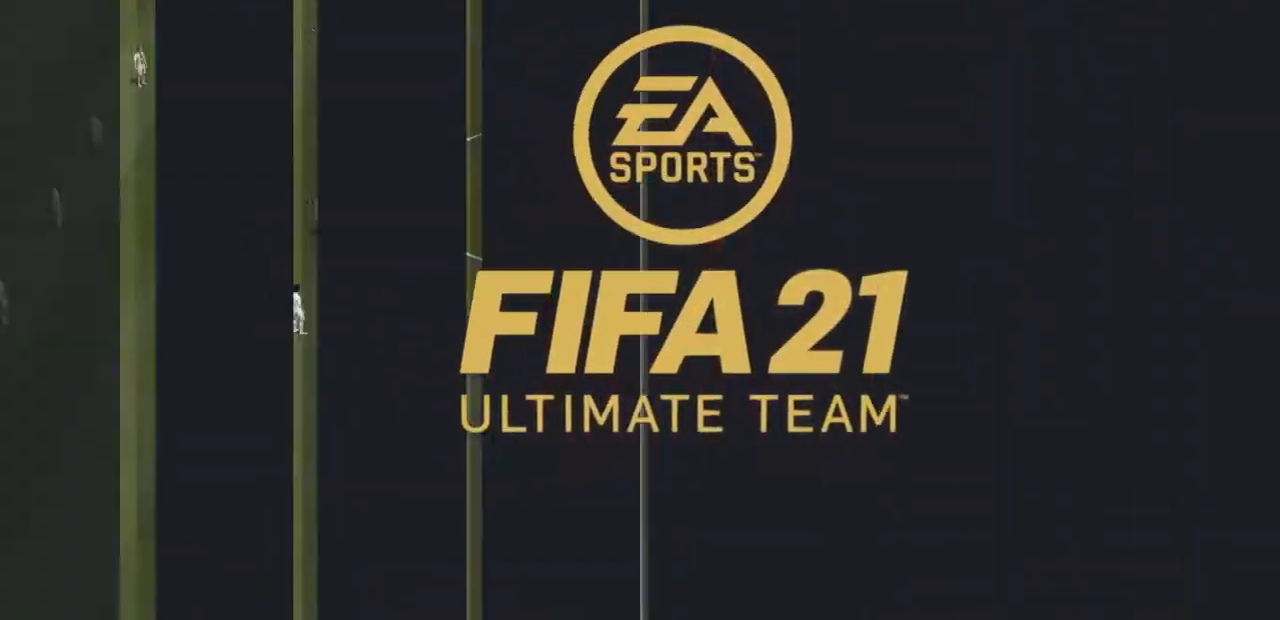
{"buttons": ["CROSS"], "left_stick": "center", "right_stick": "center", "events": [[100, "CROSS", "down"], [267, "CROSS", "up"], [401, "CROSS", "down"]]}
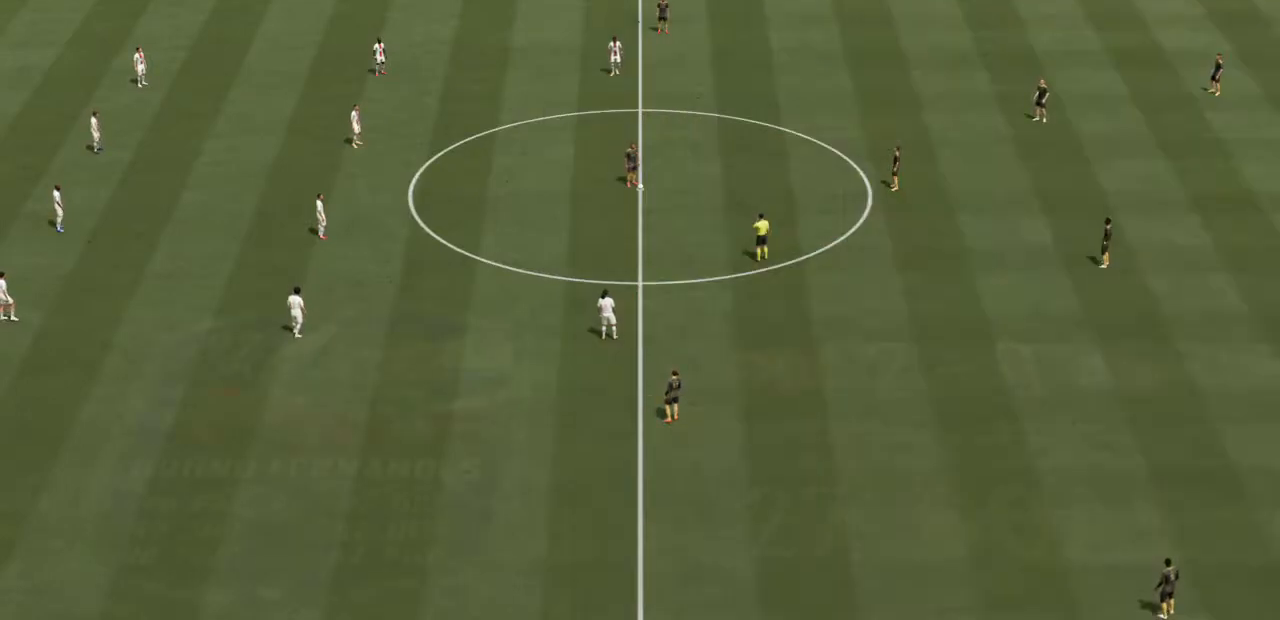
{"buttons": [], "left_stick": "right", "right_stick": "center", "events": [[66, "CROSS", "up"], [267, "CROSS", "down"], [400, "CROSS", "up"], [433, "left_stick", "right"]]}
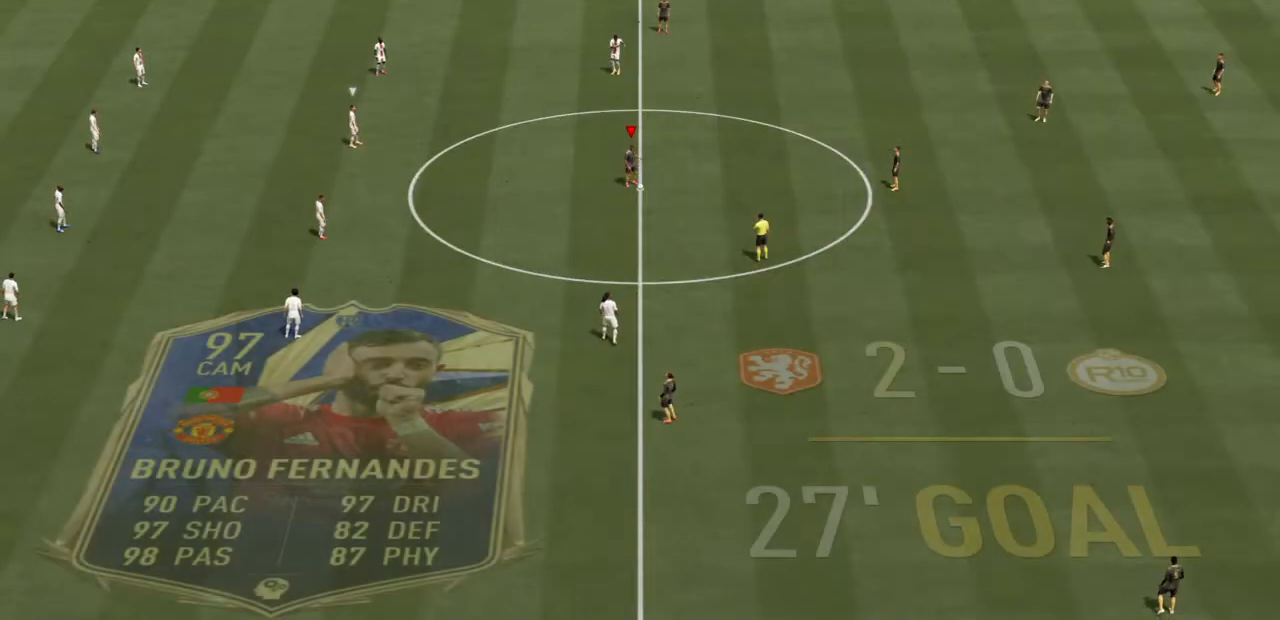
{"buttons": [], "left_stick": "center", "right_stick": "center", "events": [[134, "left_stick", "center"]]}
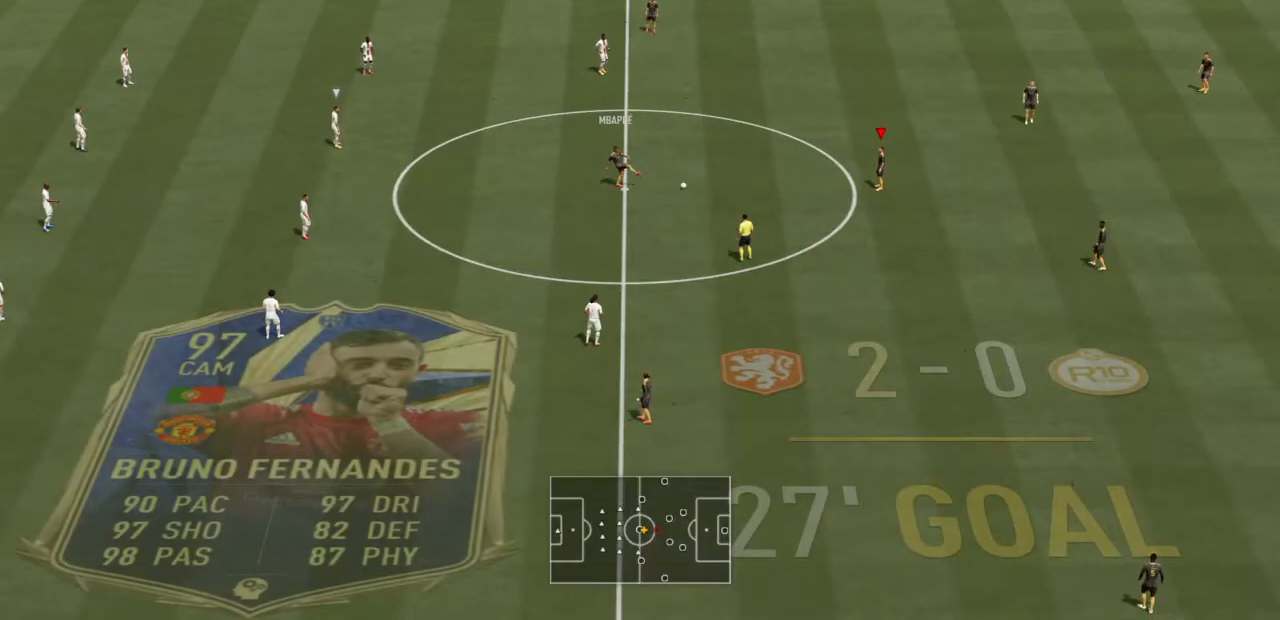
{"buttons": [], "left_stick": "left", "right_stick": "center", "events": [[133, "left_stick", "left"], [233, "CROSS", "down"], [367, "CROSS", "up"]]}
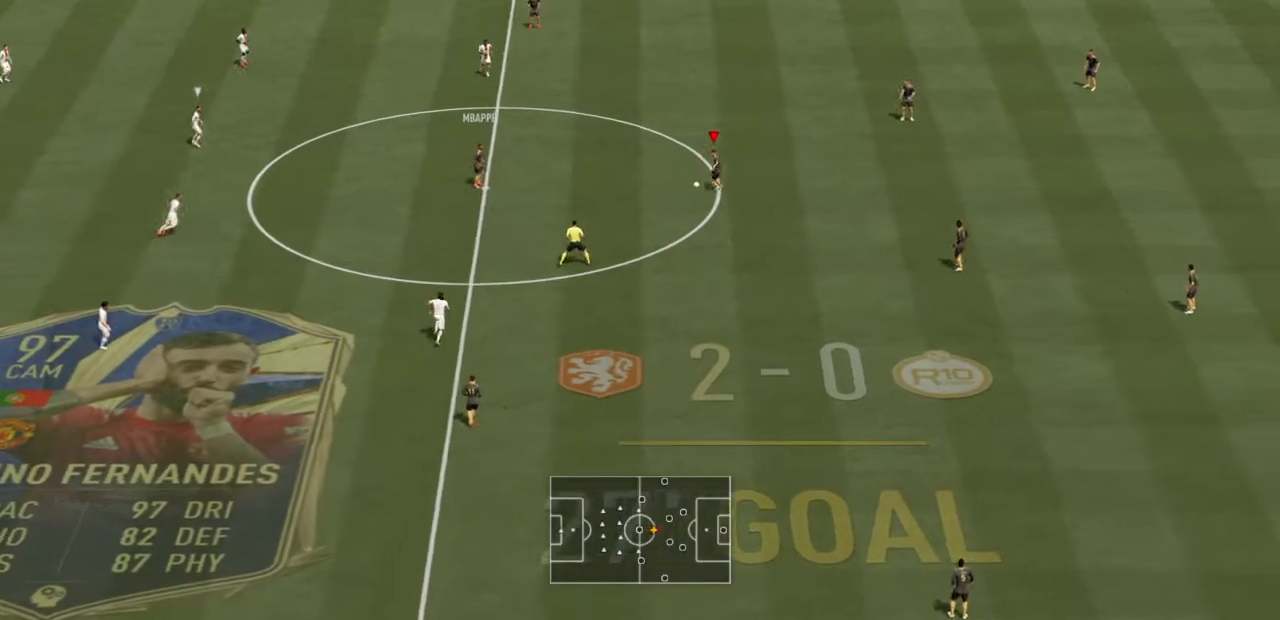
{"buttons": ["R2"], "left_stick": "left", "right_stick": "center", "events": [[67, "R2", "down"]]}
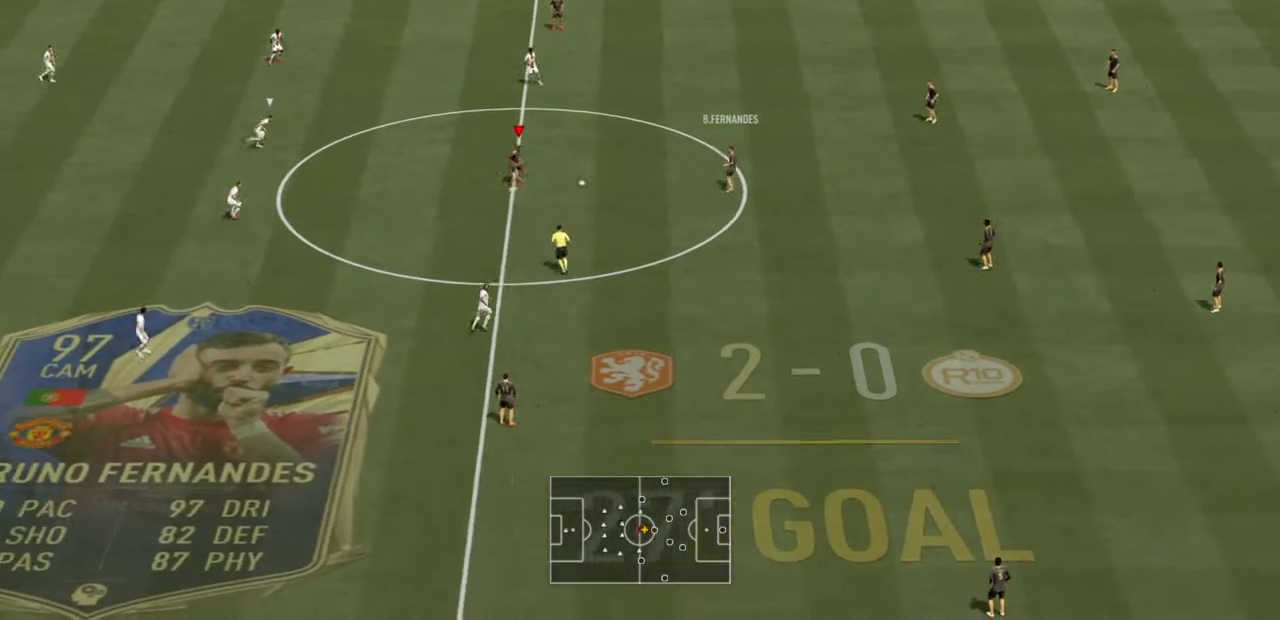
{"buttons": [], "left_stick": "left", "right_stick": "center", "events": [[400, "R2", "up"]]}
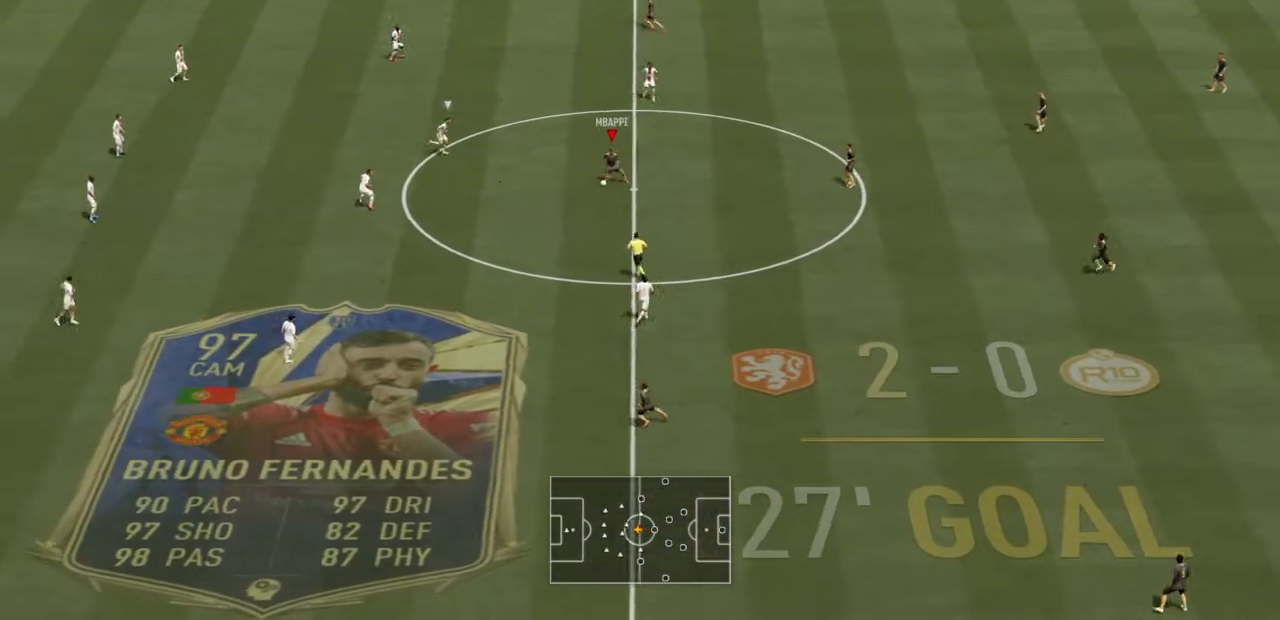
{"buttons": [], "left_stick": "left", "right_stick": "center", "events": [[167, "right_stick", "up-left"], [267, "right_stick", "right"], [367, "right_stick", "center"]]}
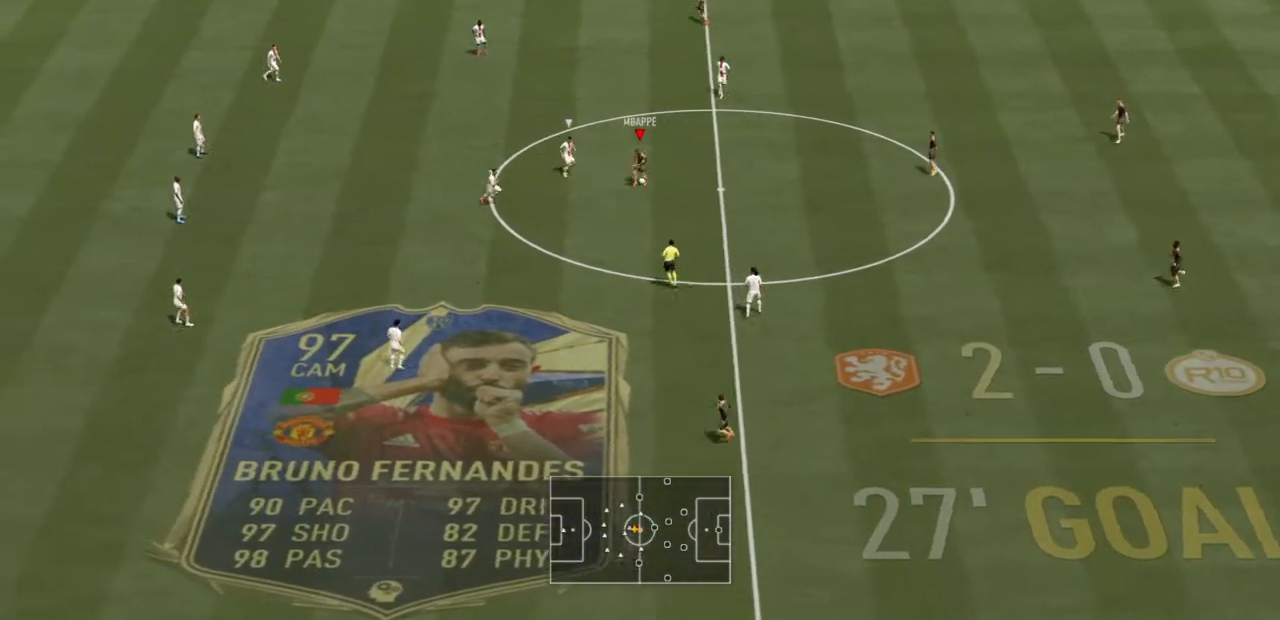
{"buttons": ["R2"], "left_stick": "left", "right_stick": "center", "events": [[167, "R2", "down"]]}
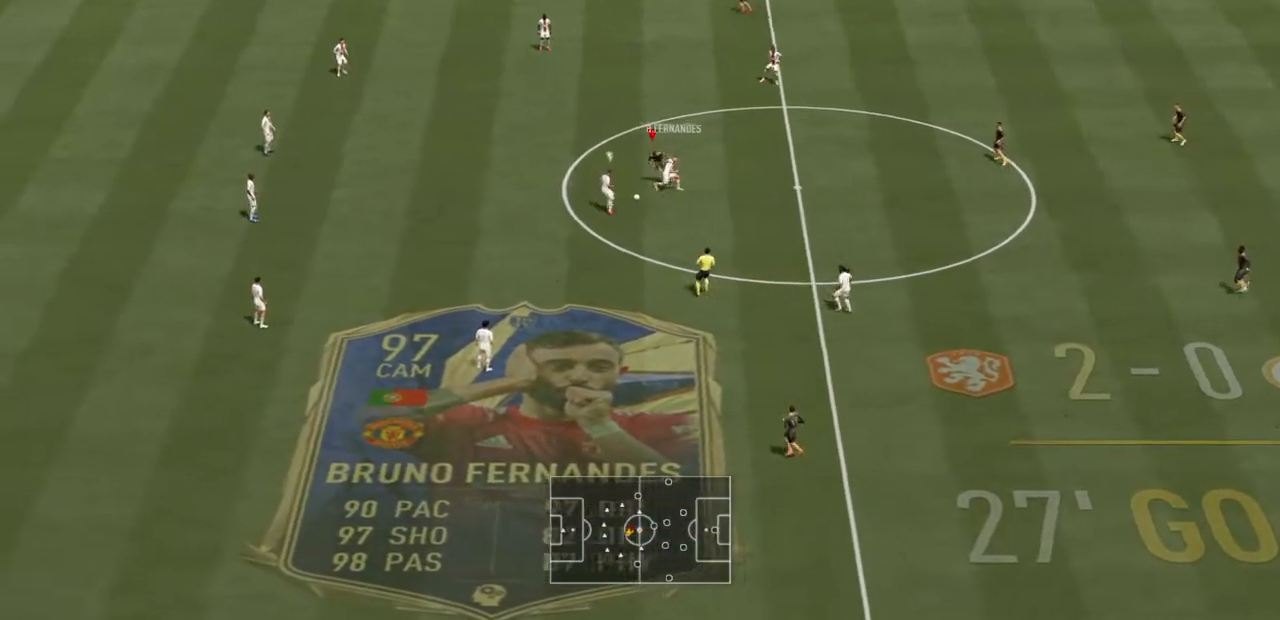
{"buttons": ["R2"], "left_stick": "down-left", "right_stick": "center", "events": [[434, "left_stick", "down-left"]]}
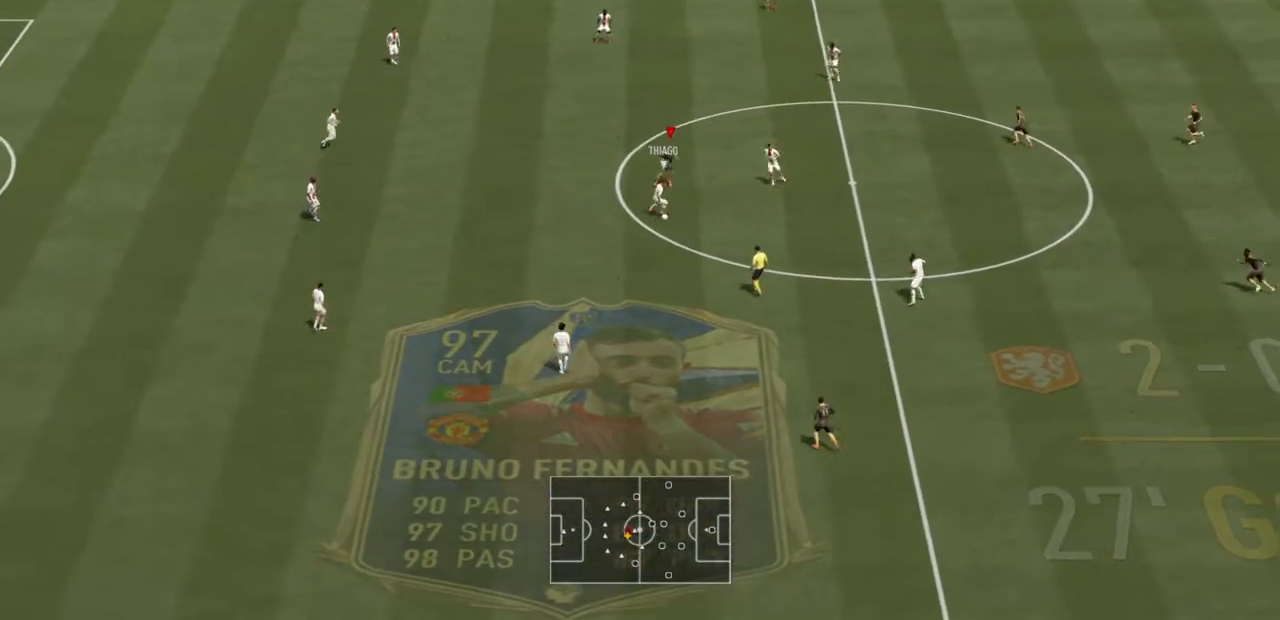
{"buttons": ["R2"], "left_stick": "down-right", "right_stick": "center", "events": [[100, "left_stick", "down"], [467, "left_stick", "down-right"]]}
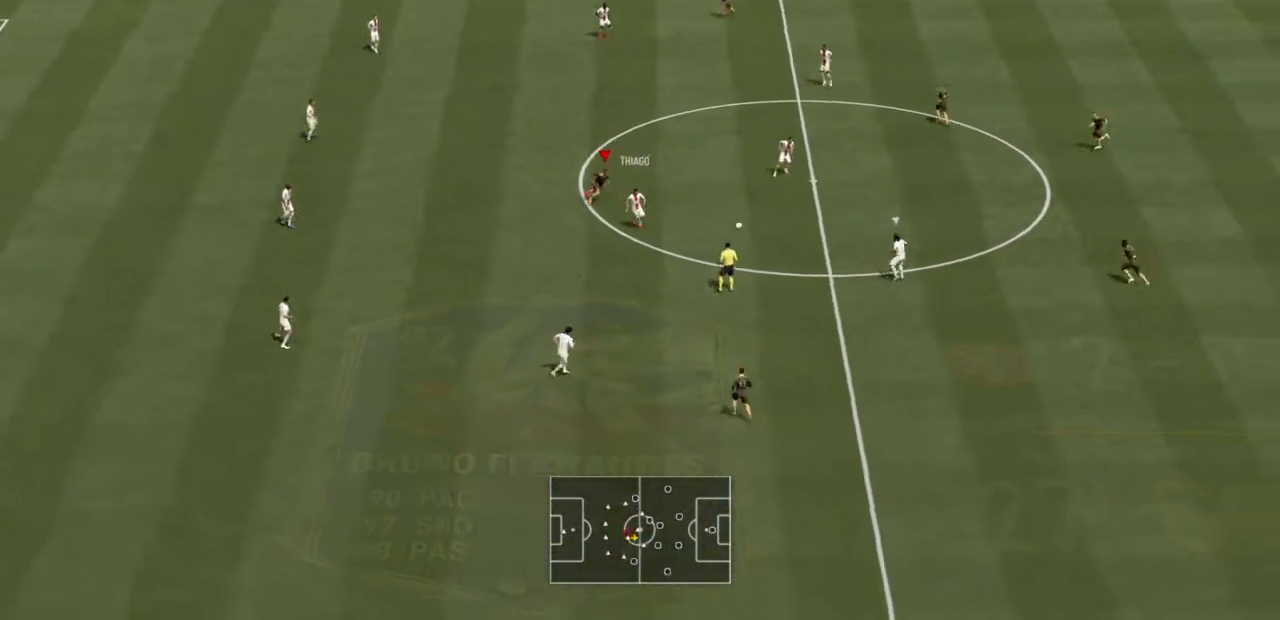
{"buttons": ["L2", "R2"], "left_stick": "up-left", "right_stick": "center", "events": [[267, "left_stick", "down-left"], [367, "left_stick", "left"], [401, "L2", "down"], [467, "left_stick", "up-left"]]}
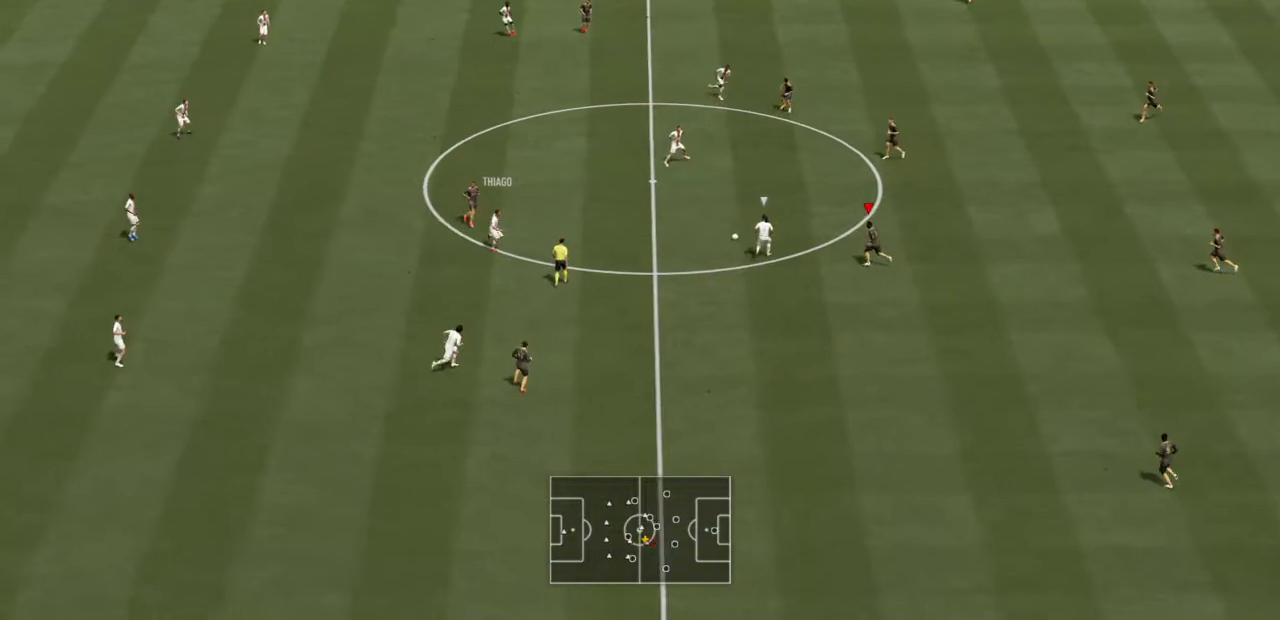
{"buttons": ["L2", "R2"], "left_stick": "up-left", "right_stick": "center", "events": [[267, "CIRCLE", "down"], [500, "CIRCLE", "up"]]}
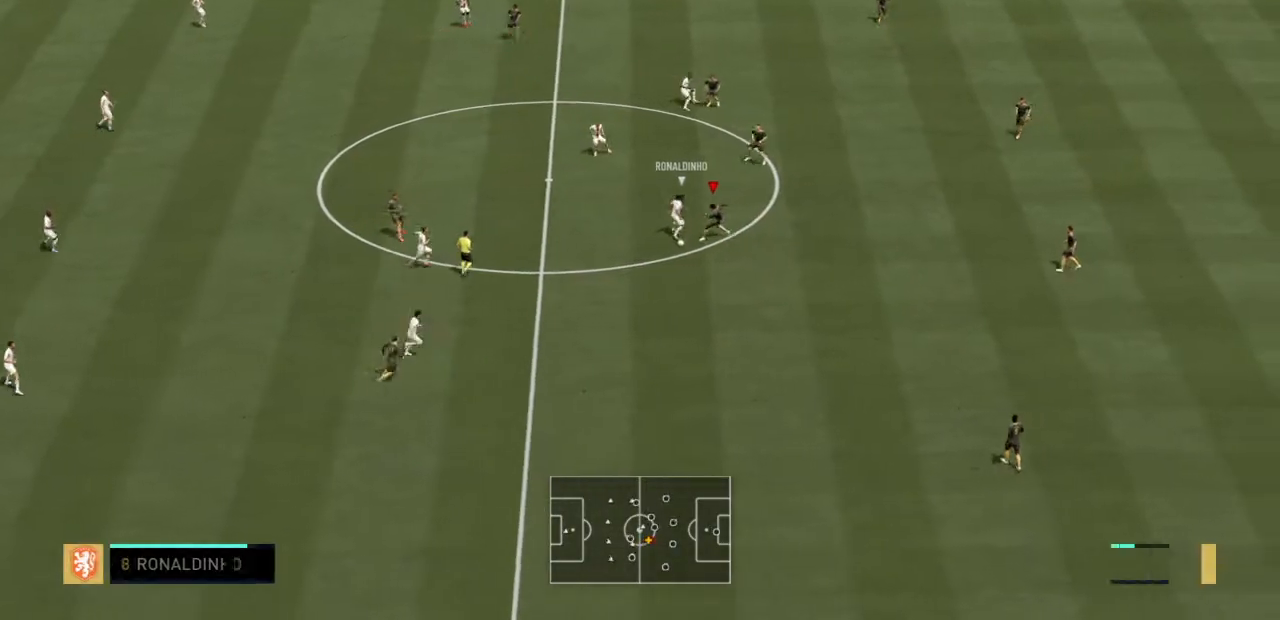
{"buttons": ["L2", "R2"], "left_stick": "up-left", "right_stick": "center", "events": []}